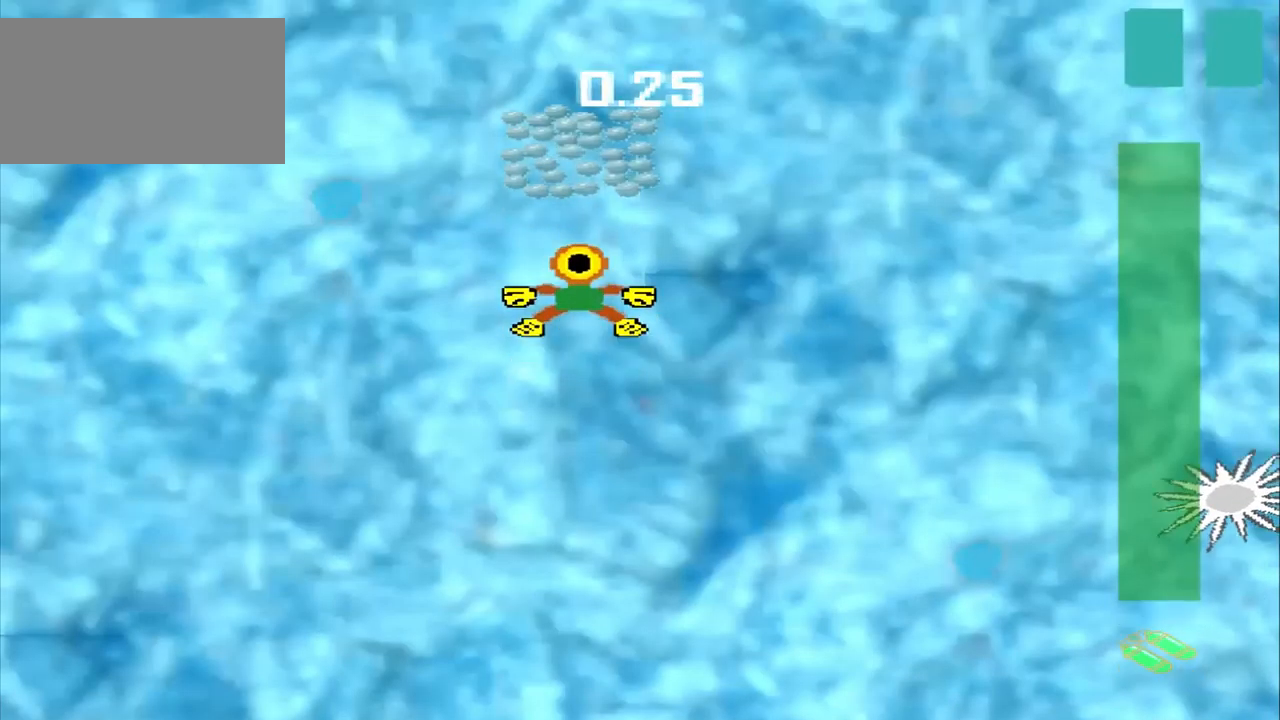
Gameplay with a controller (PlayStation layout); each line is a JSON object with the inputs held at the frame after it. "events" lists button and stick changes between this image and that frame as [ms after this image, input, new state], when the widget could be followed in between. Not read: L2 L3 R2 R3 right_stick.
{"buttons": [], "left_stick": "down-right", "events": [[292, "left_stick", "down-right"]]}
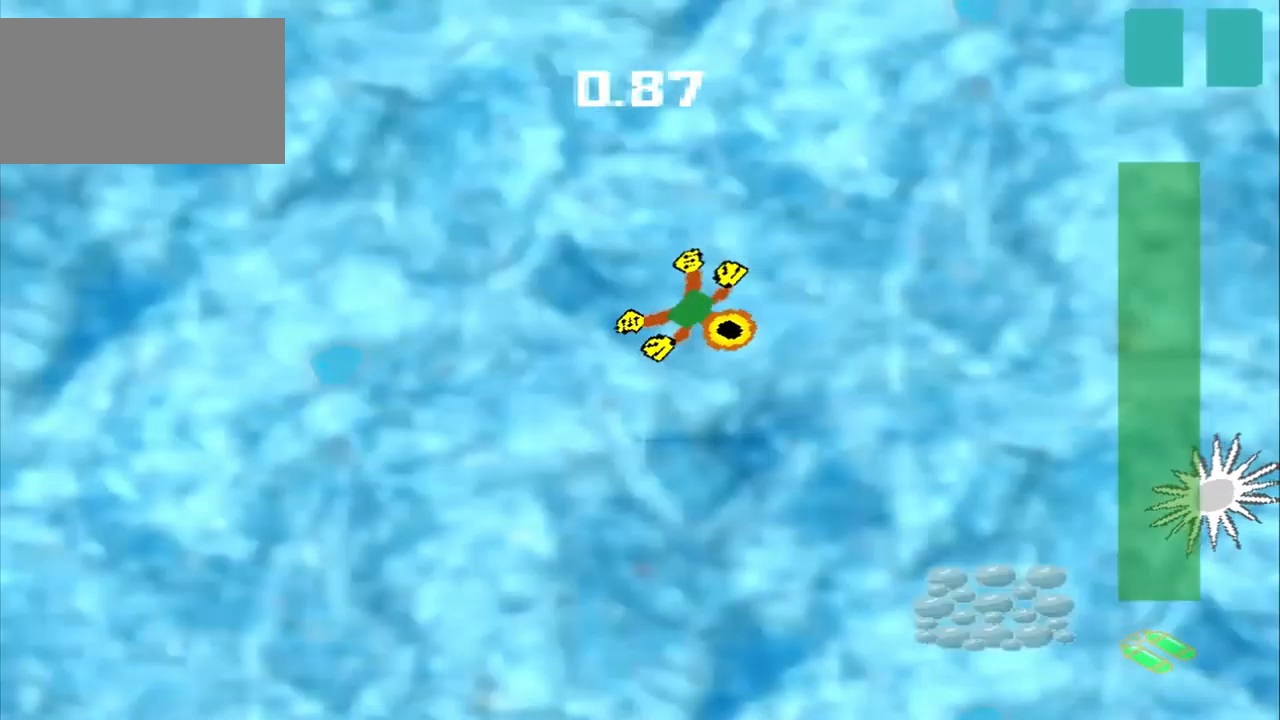
{"buttons": [], "left_stick": "down-right", "events": []}
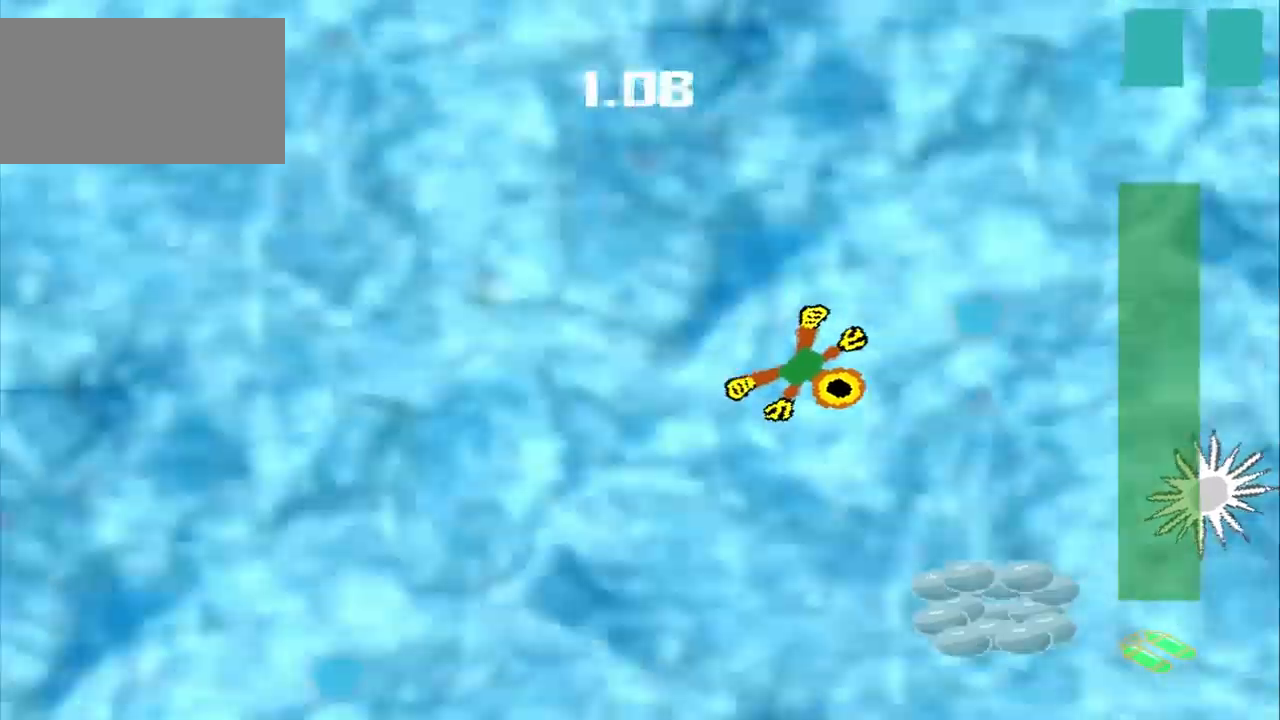
{"buttons": [], "left_stick": "down-right", "events": []}
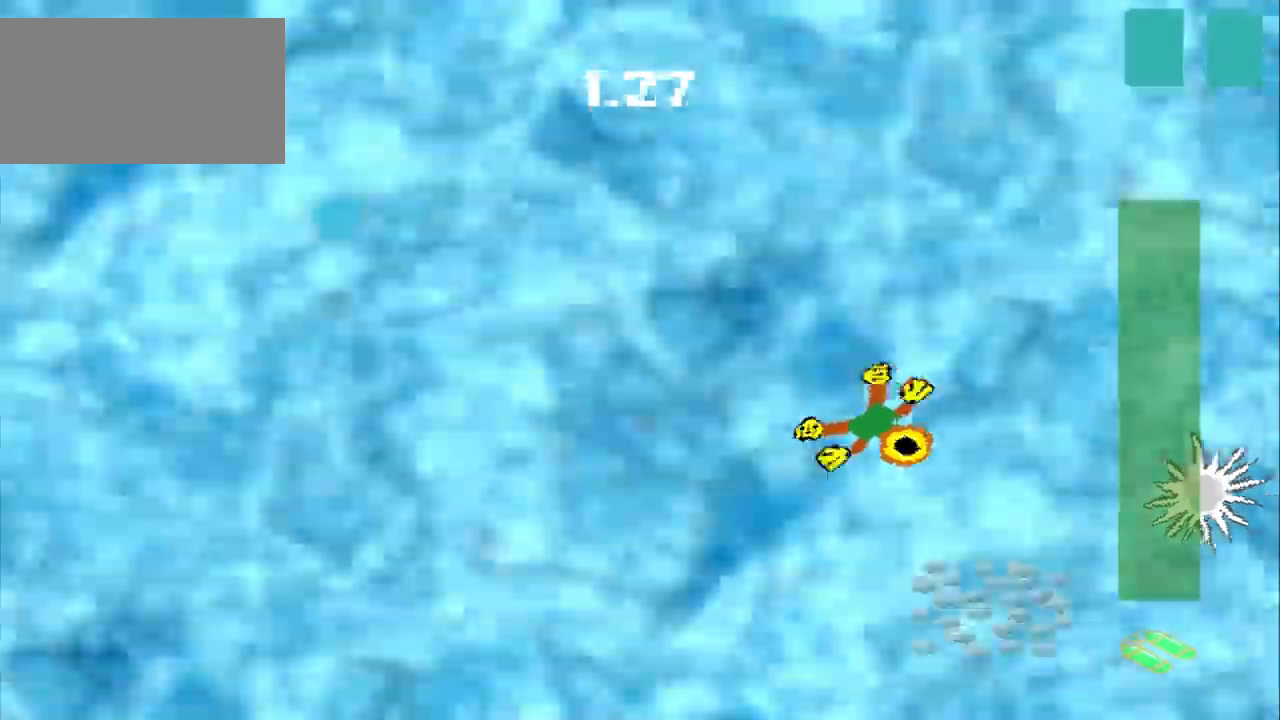
{"buttons": [], "left_stick": "down-right", "events": [[125, "left_stick", "right"], [250, "left_stick", "down-right"]]}
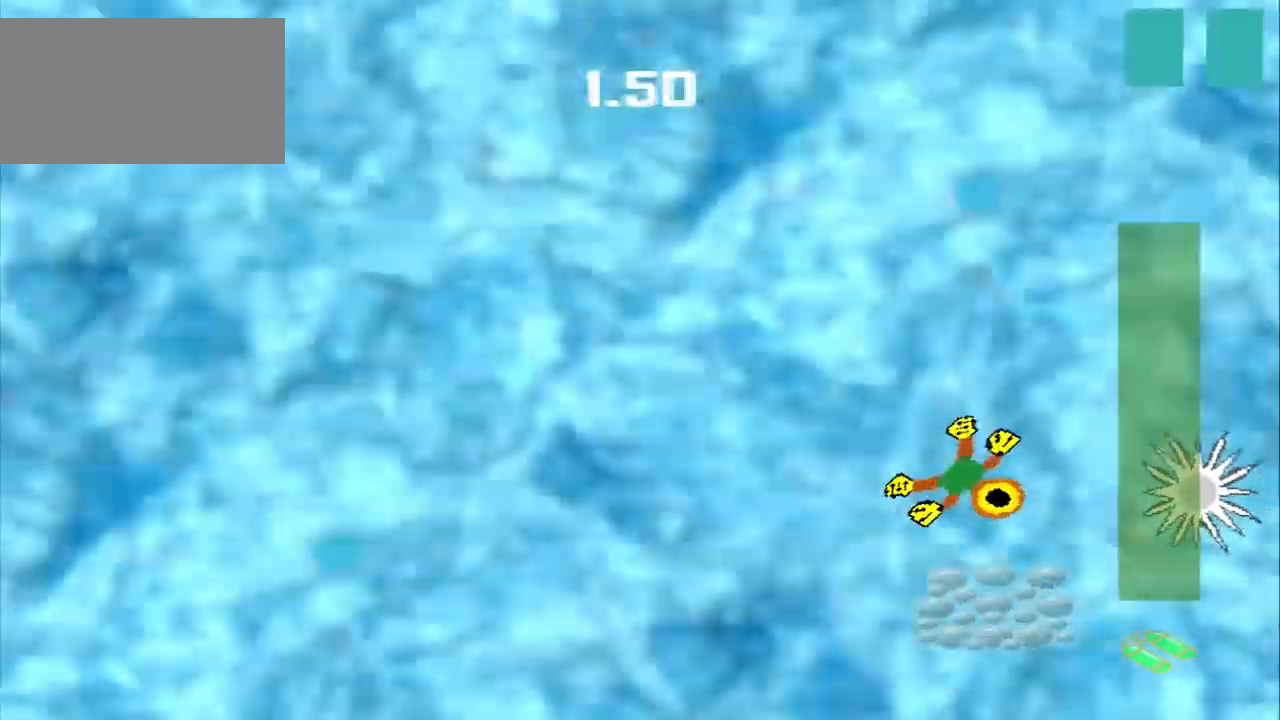
{"buttons": [], "left_stick": "center", "events": [[167, "left_stick", "center"]]}
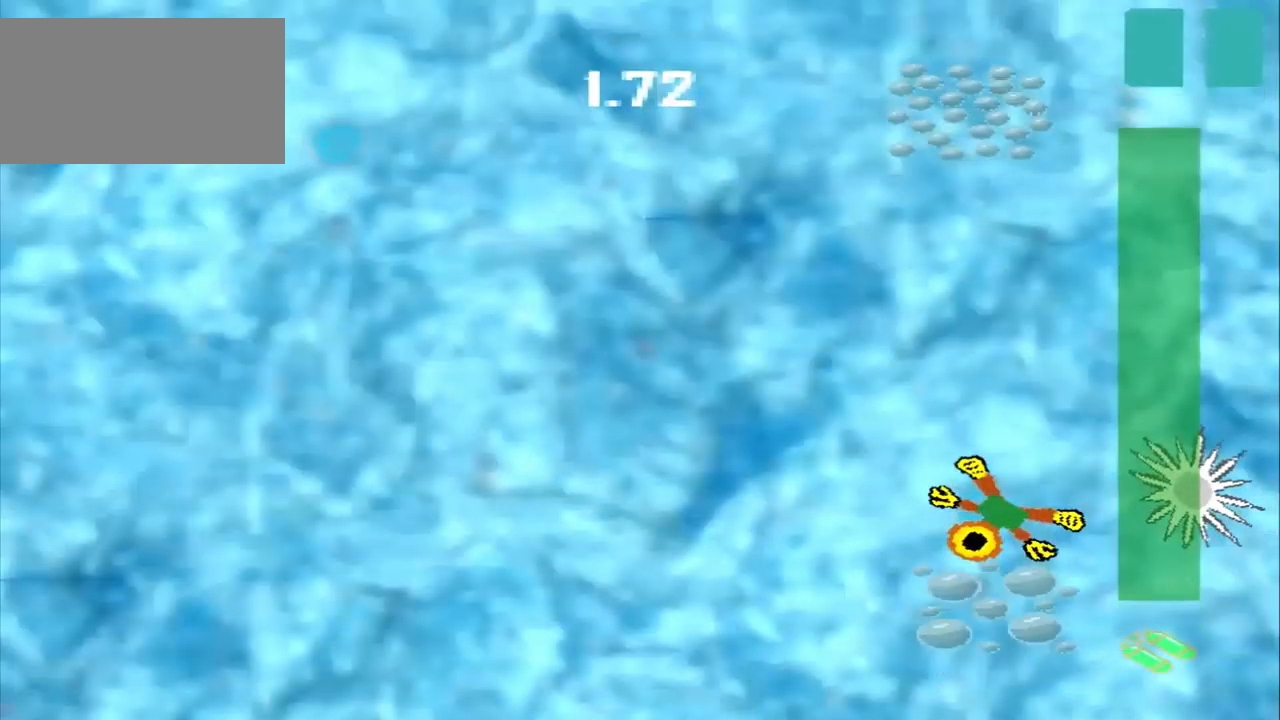
{"buttons": [], "left_stick": "up-left", "events": [[42, "left_stick", "up-left"], [125, "left_stick", "up-right"], [209, "left_stick", "up-left"]]}
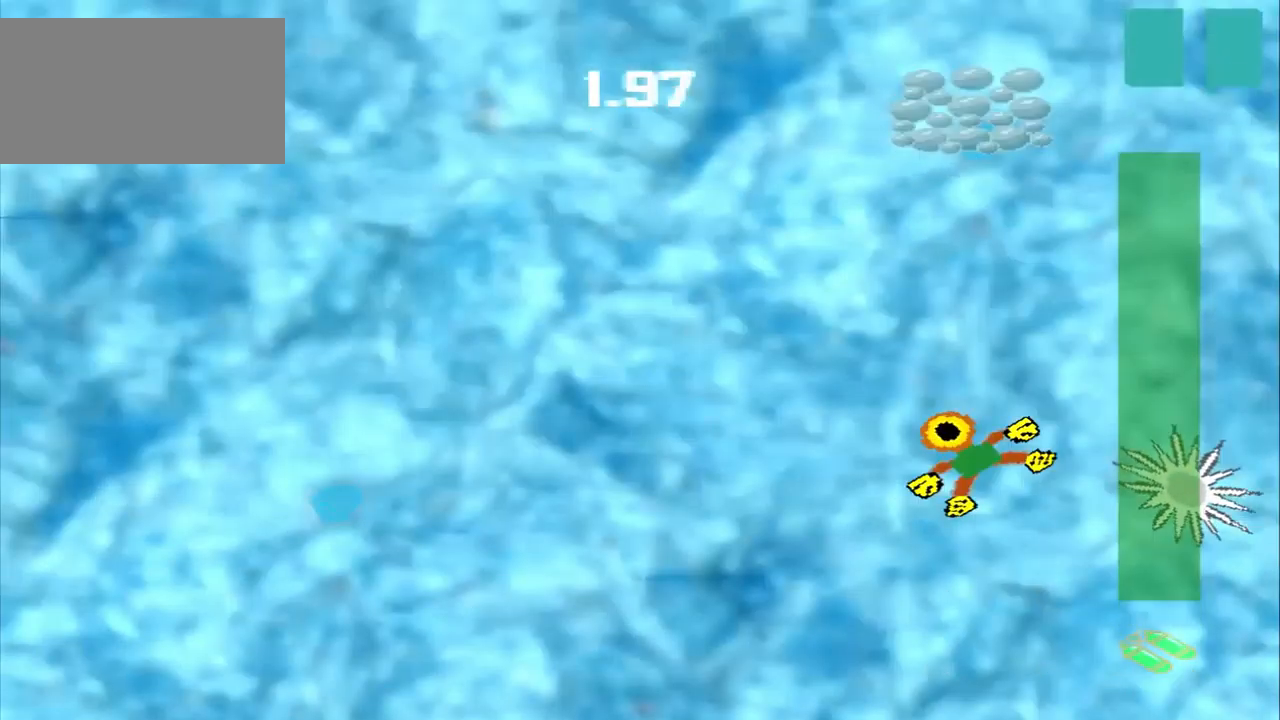
{"buttons": [], "left_stick": "up-right", "events": [[500, "left_stick", "up-right"]]}
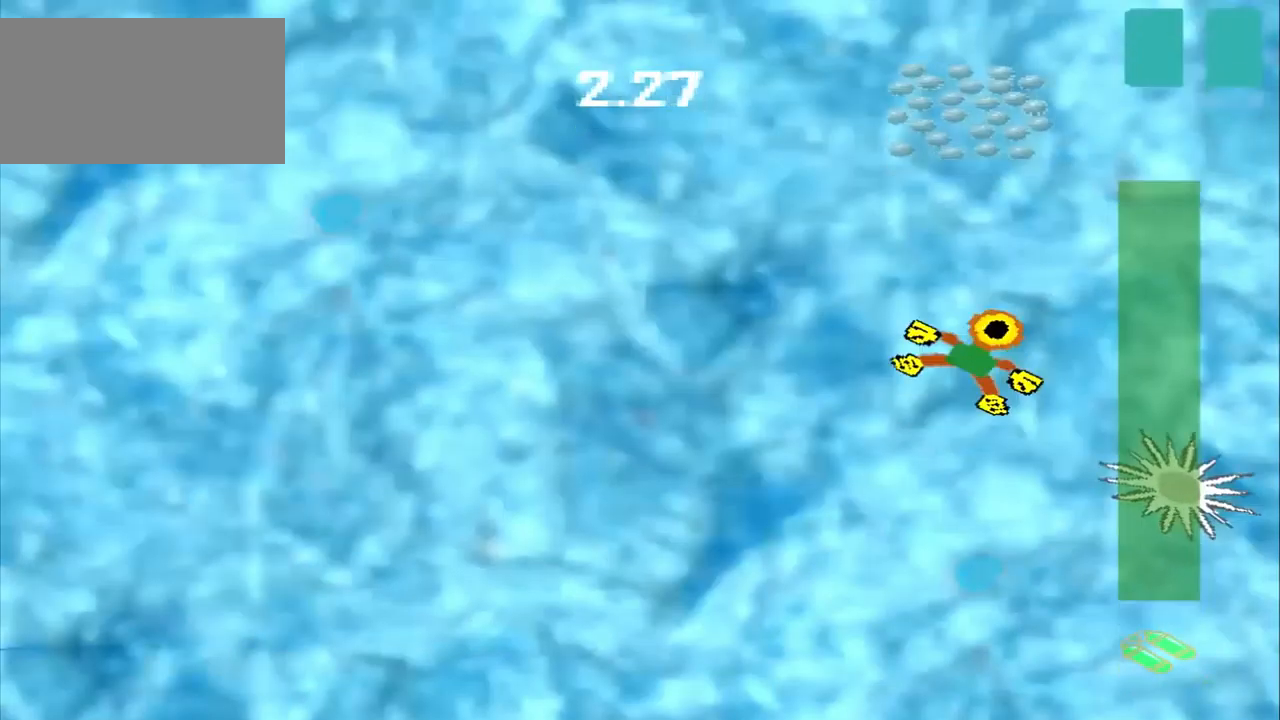
{"buttons": [], "left_stick": "up-left", "events": [[42, "left_stick", "up-left"], [375, "left_stick", "up-right"], [459, "left_stick", "up-left"]]}
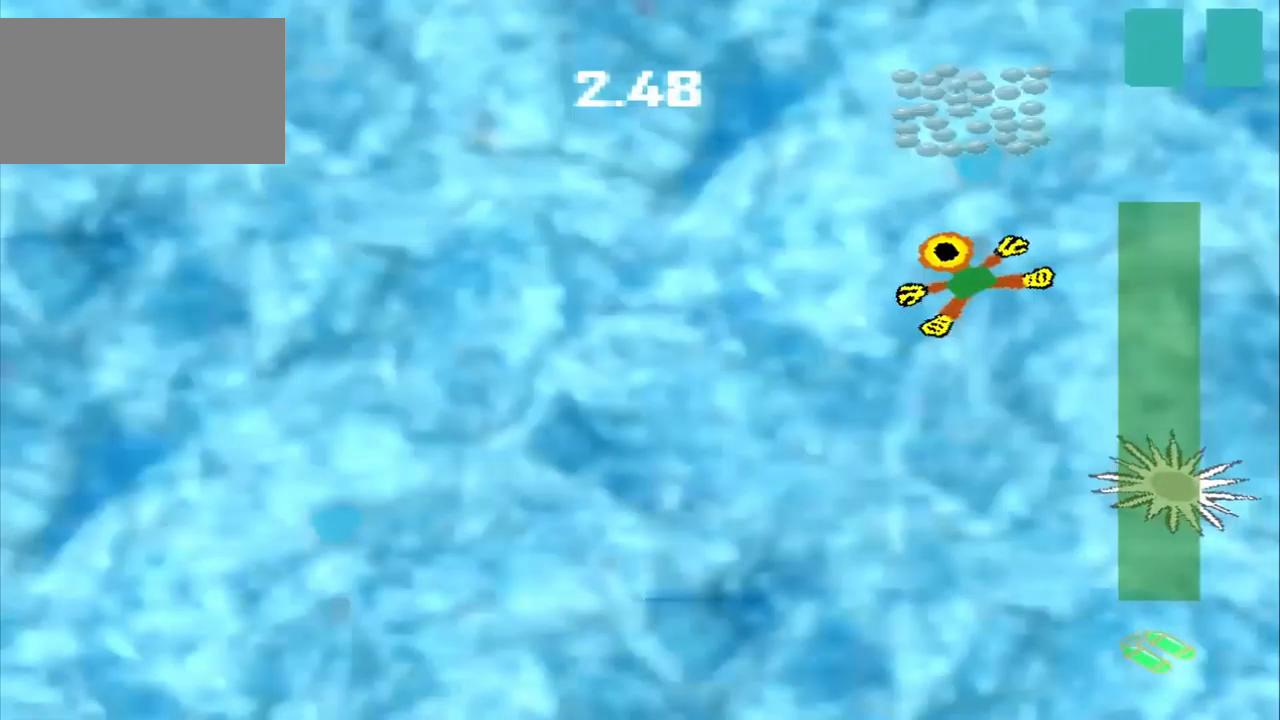
{"buttons": [], "left_stick": "center", "events": [[250, "left_stick", "center"]]}
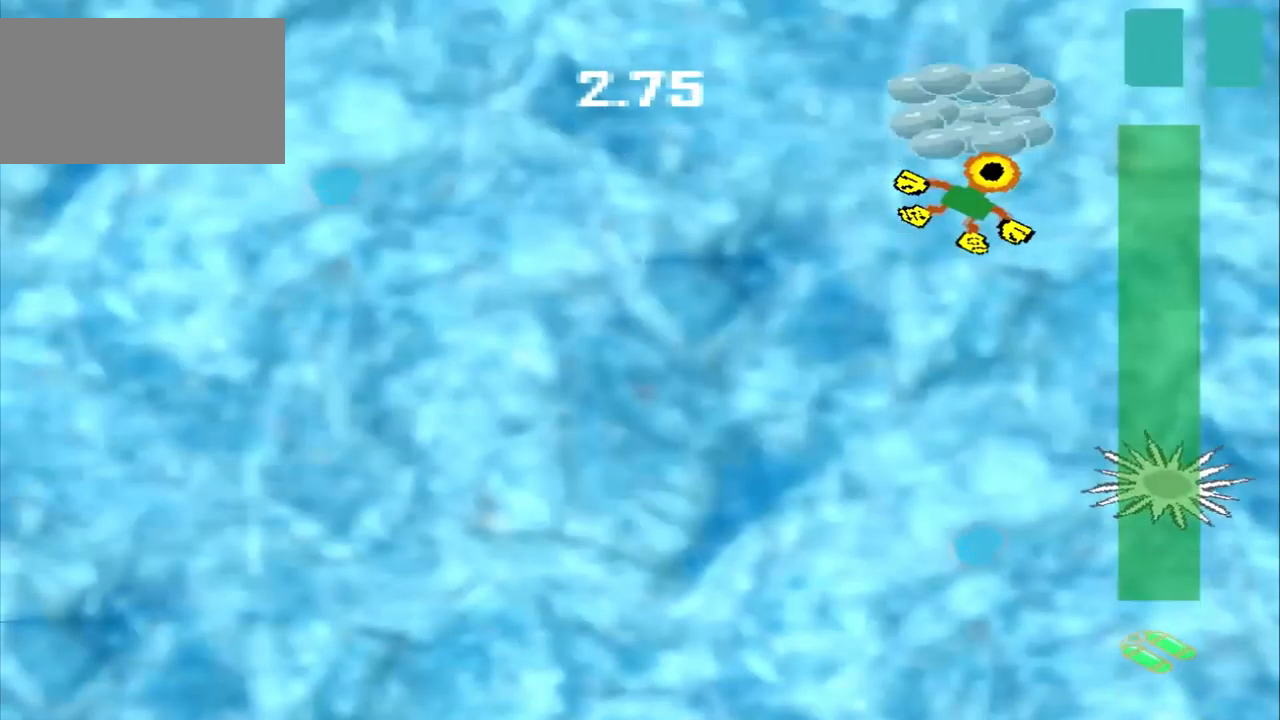
{"buttons": [], "left_stick": "up-left", "events": [[209, "left_stick", "up-left"]]}
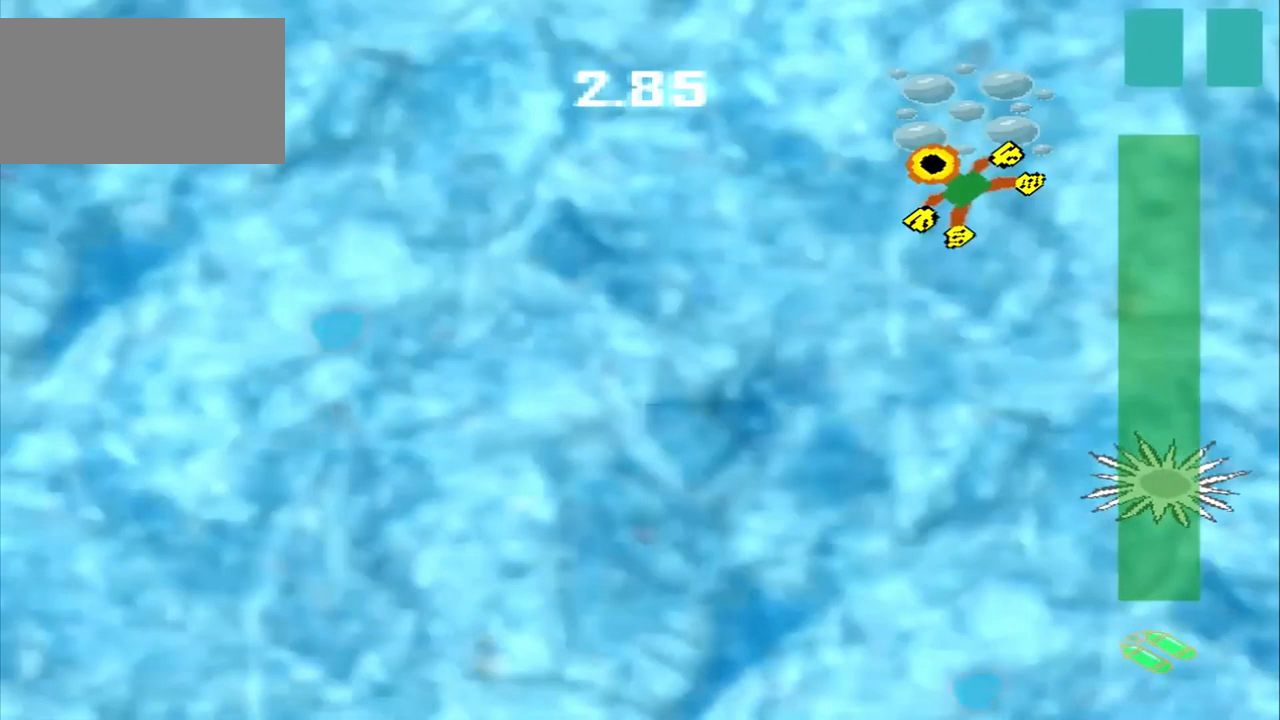
{"buttons": [], "left_stick": "left", "events": [[500, "left_stick", "left"]]}
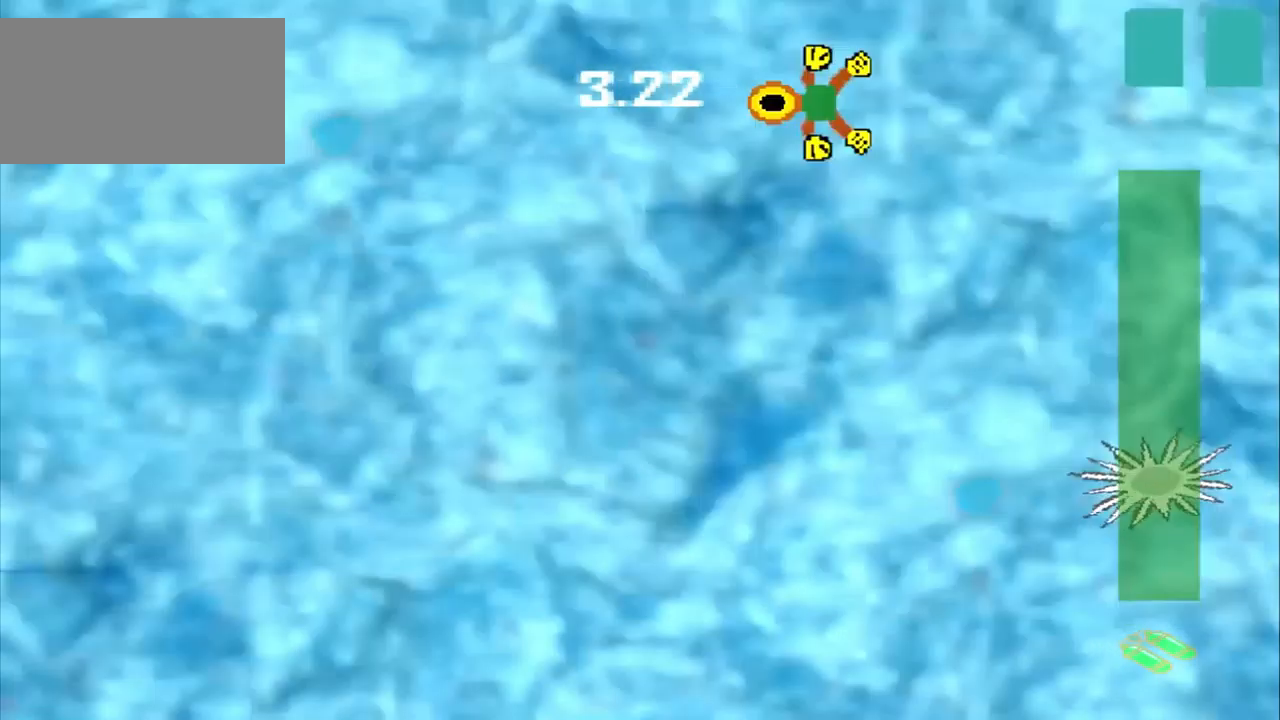
{"buttons": [], "left_stick": "left", "events": []}
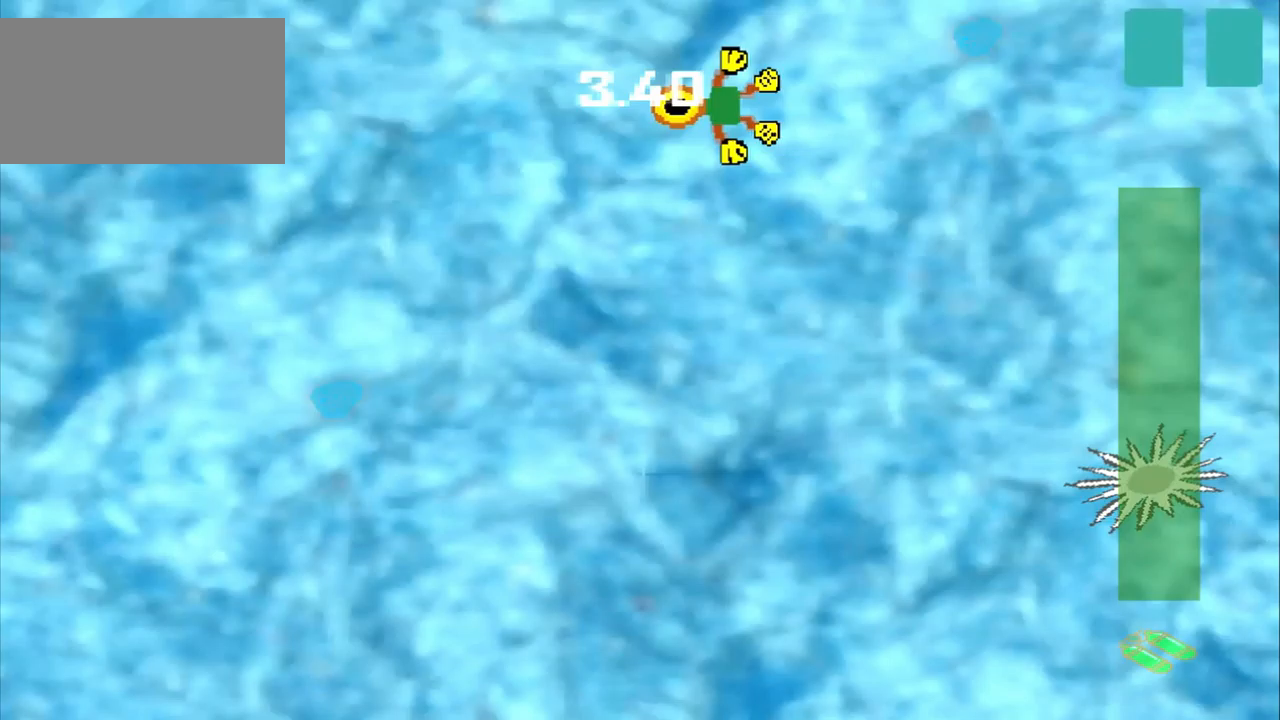
{"buttons": [], "left_stick": "left", "events": []}
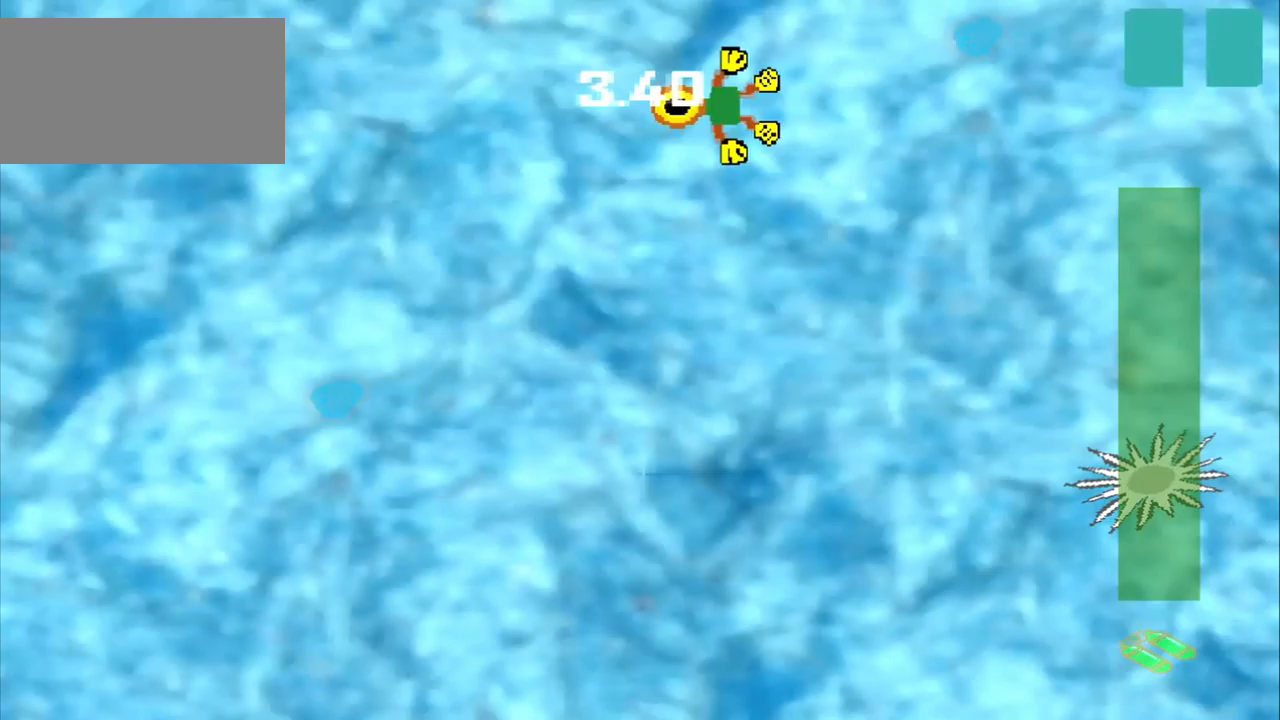
{"buttons": [], "left_stick": "center", "events": [[500, "left_stick", "center"]]}
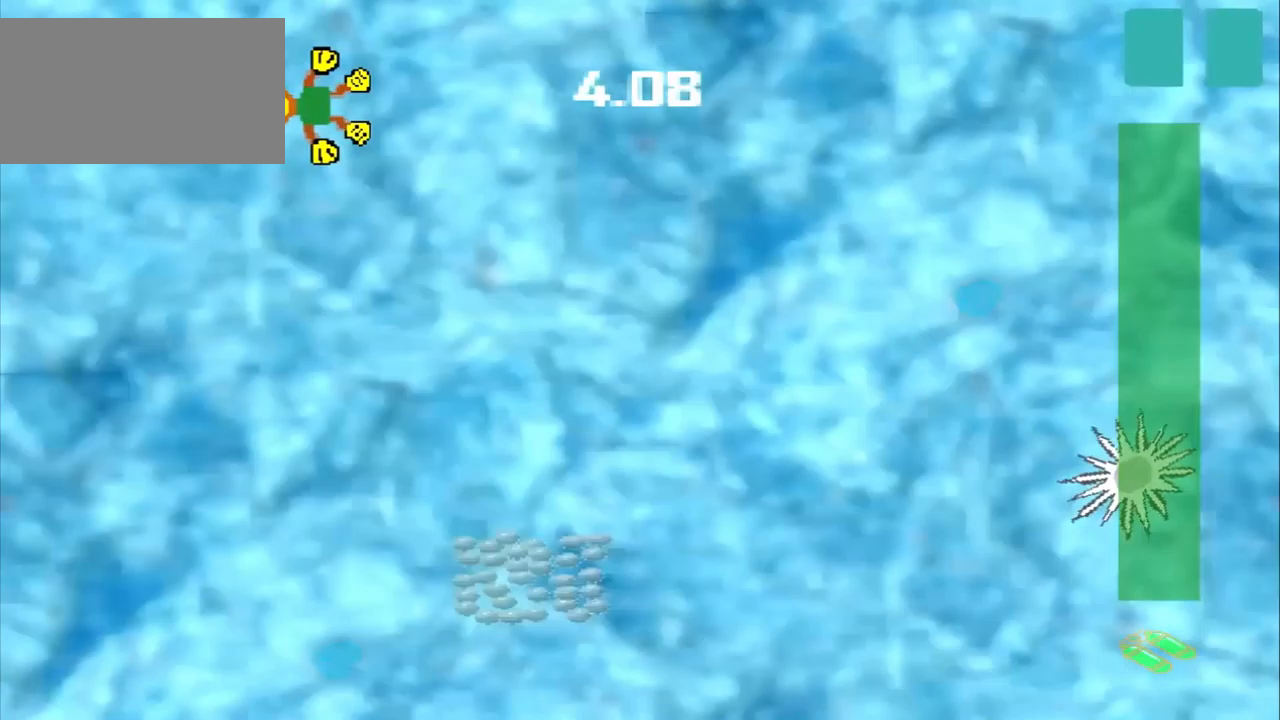
{"buttons": [], "left_stick": "center", "events": []}
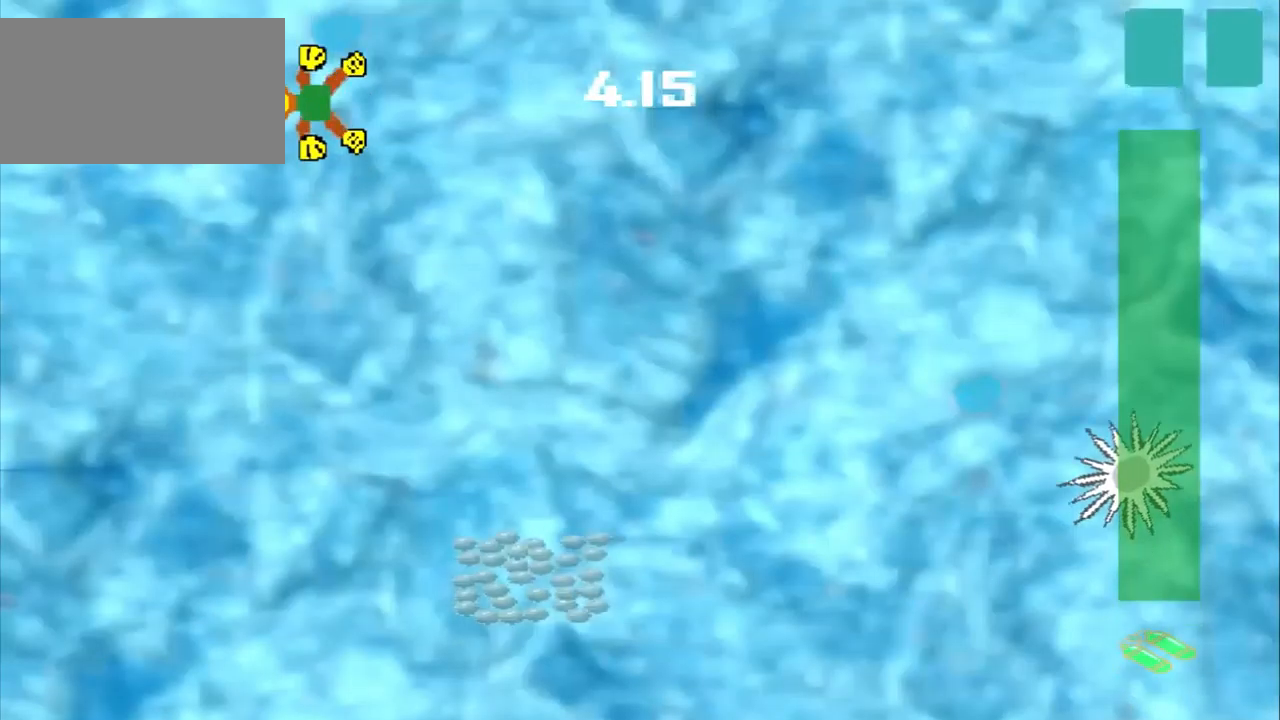
{"buttons": [], "left_stick": "down-right", "events": [[208, "left_stick", "down-right"]]}
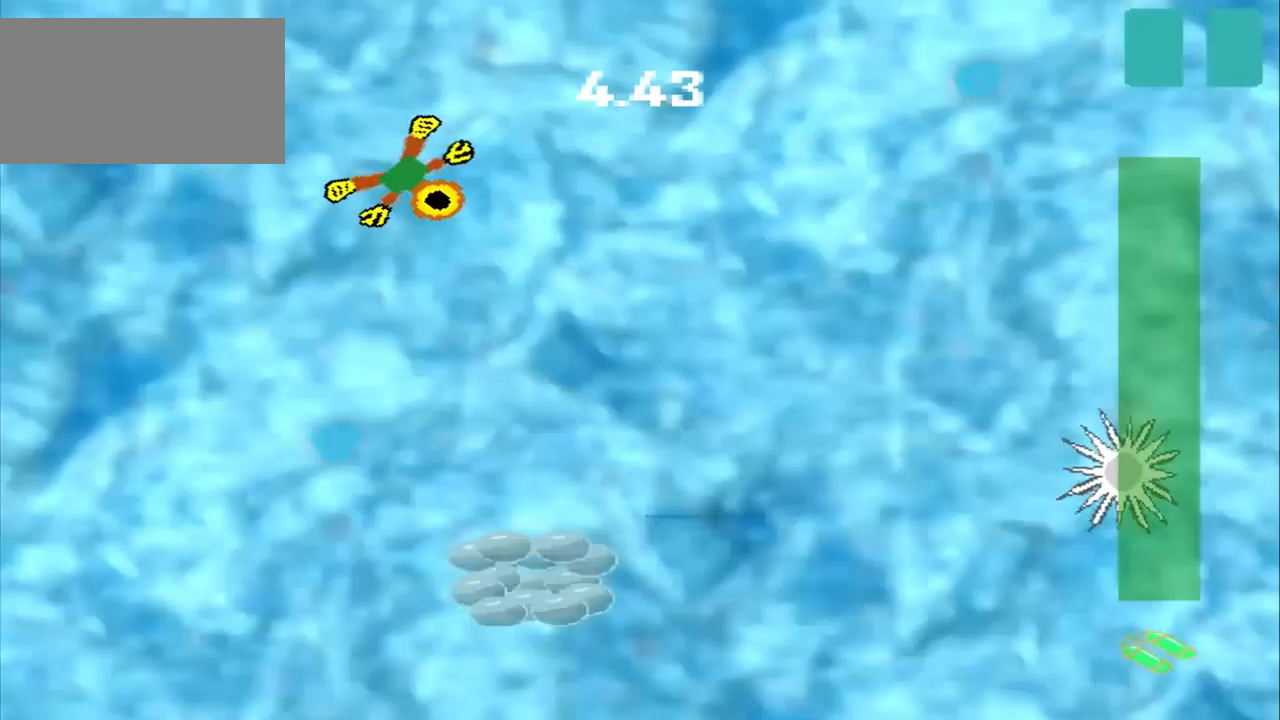
{"buttons": [], "left_stick": "down-right", "events": []}